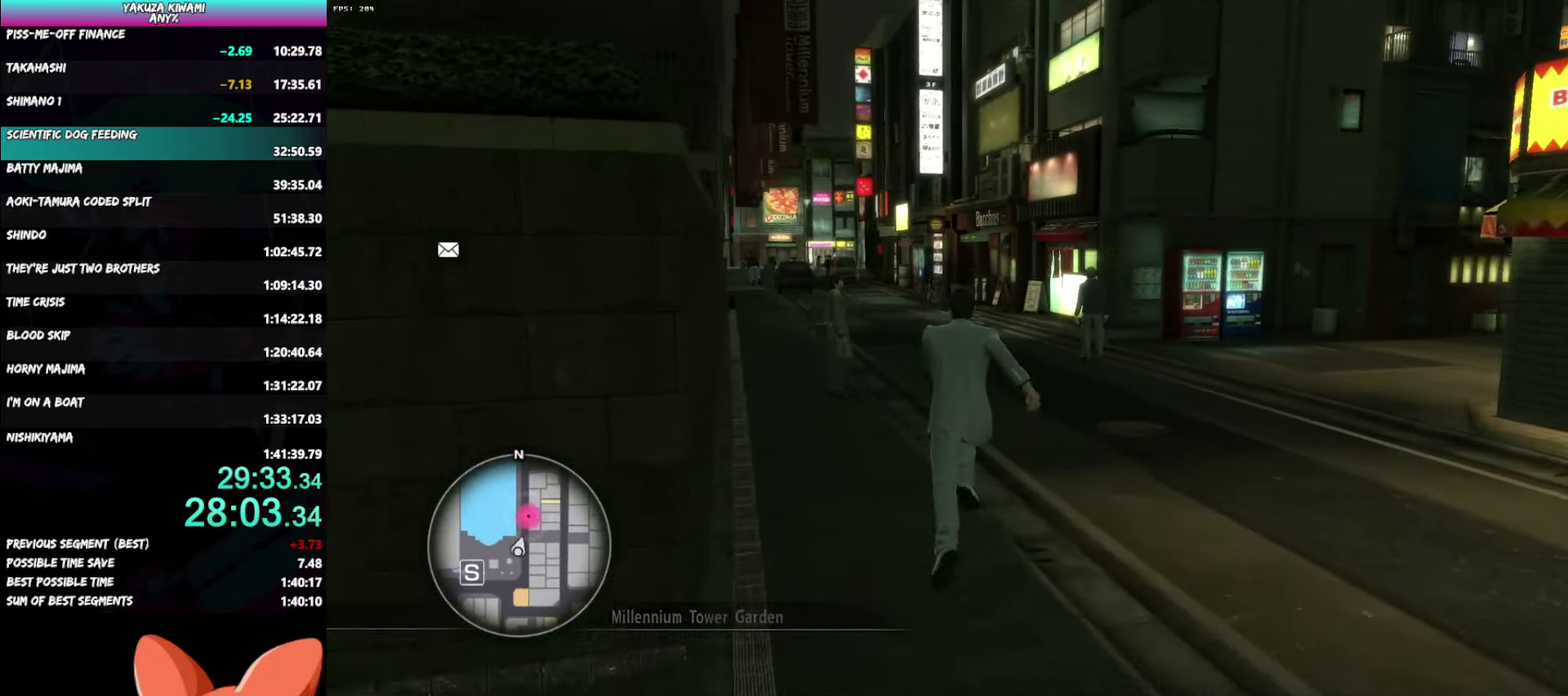
Gameplay with a controller (Xbox layout); each line is a JSON object with the inputs held at the frame after it. "events" lists button and stick changes between this image and that frame as [ms after this image, input, new state], when the widget could be followed in between. Not read: START TOUCHPAD.
{"buttons": [], "left_stick": "up", "right_stick": "center", "events": [[50, "left_stick", "center"], [383, "A", "up"], [483, "left_stick", "up"]]}
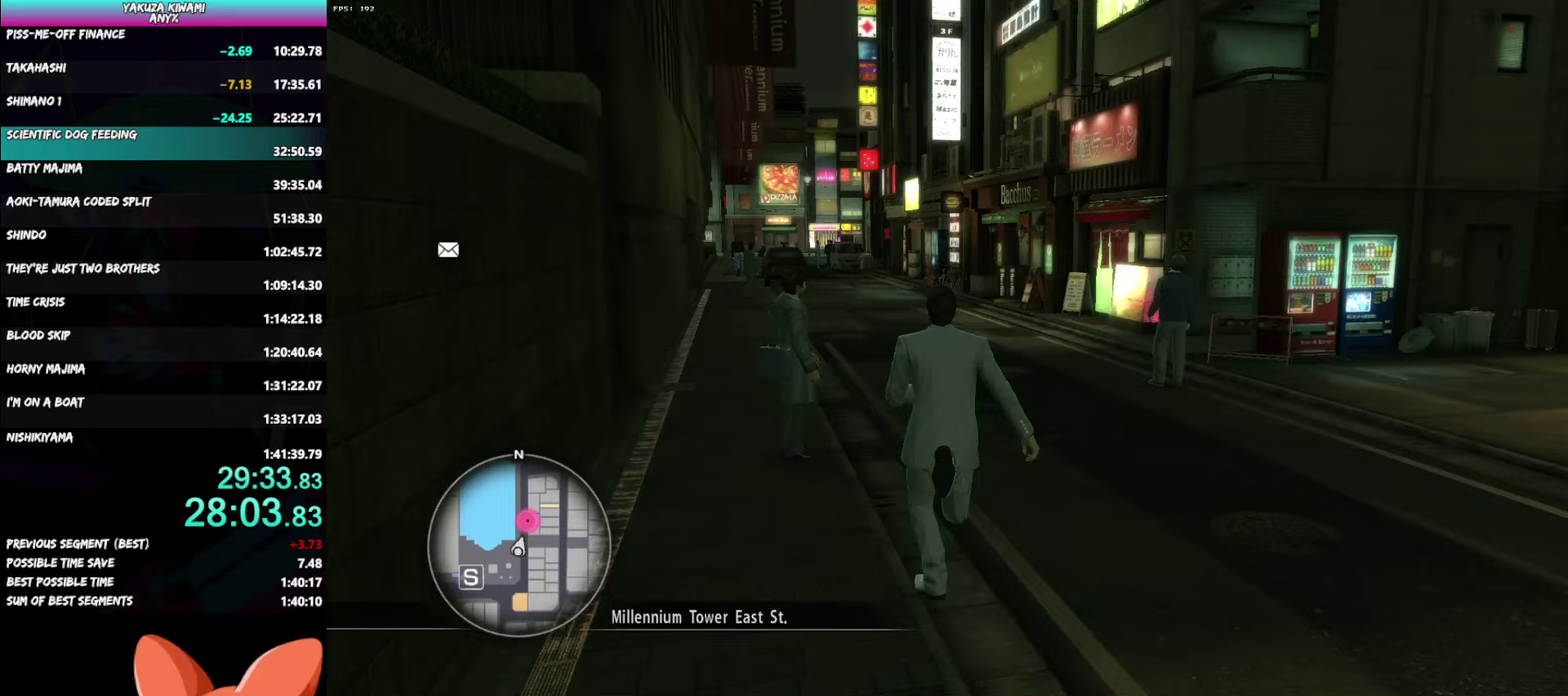
{"buttons": ["A"], "left_stick": "center", "right_stick": "center", "events": [[150, "right_stick", "up-left"], [233, "right_stick", "center"], [350, "A", "down"], [350, "left_stick", "center"], [417, "A", "up"], [467, "A", "down"]]}
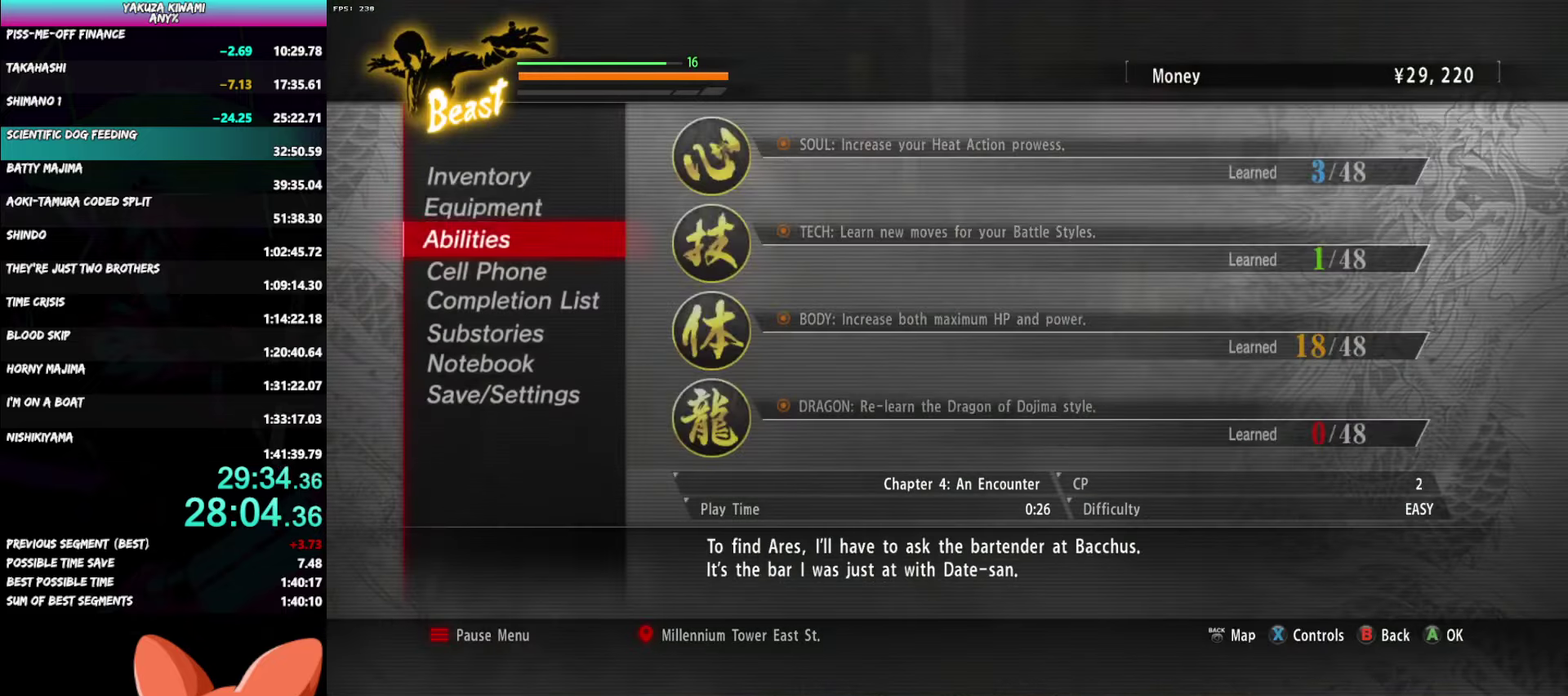
{"buttons": [], "left_stick": "center", "right_stick": "center", "events": [[33, "A", "up"], [283, "A", "down"], [333, "A", "up"], [417, "A", "down"], [483, "A", "up"]]}
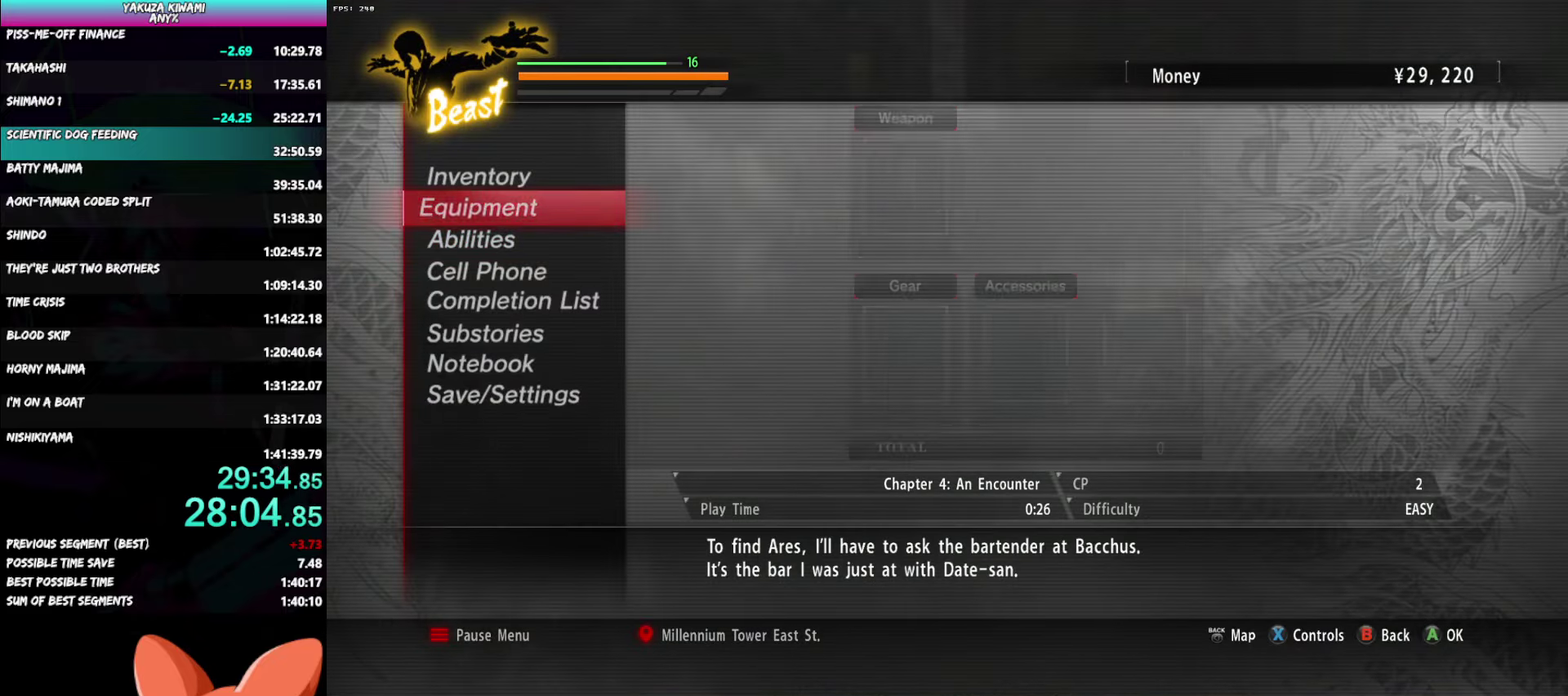
{"buttons": ["A"], "left_stick": "center", "right_stick": "center", "events": [[50, "A", "down"], [133, "A", "up"], [483, "A", "down"]]}
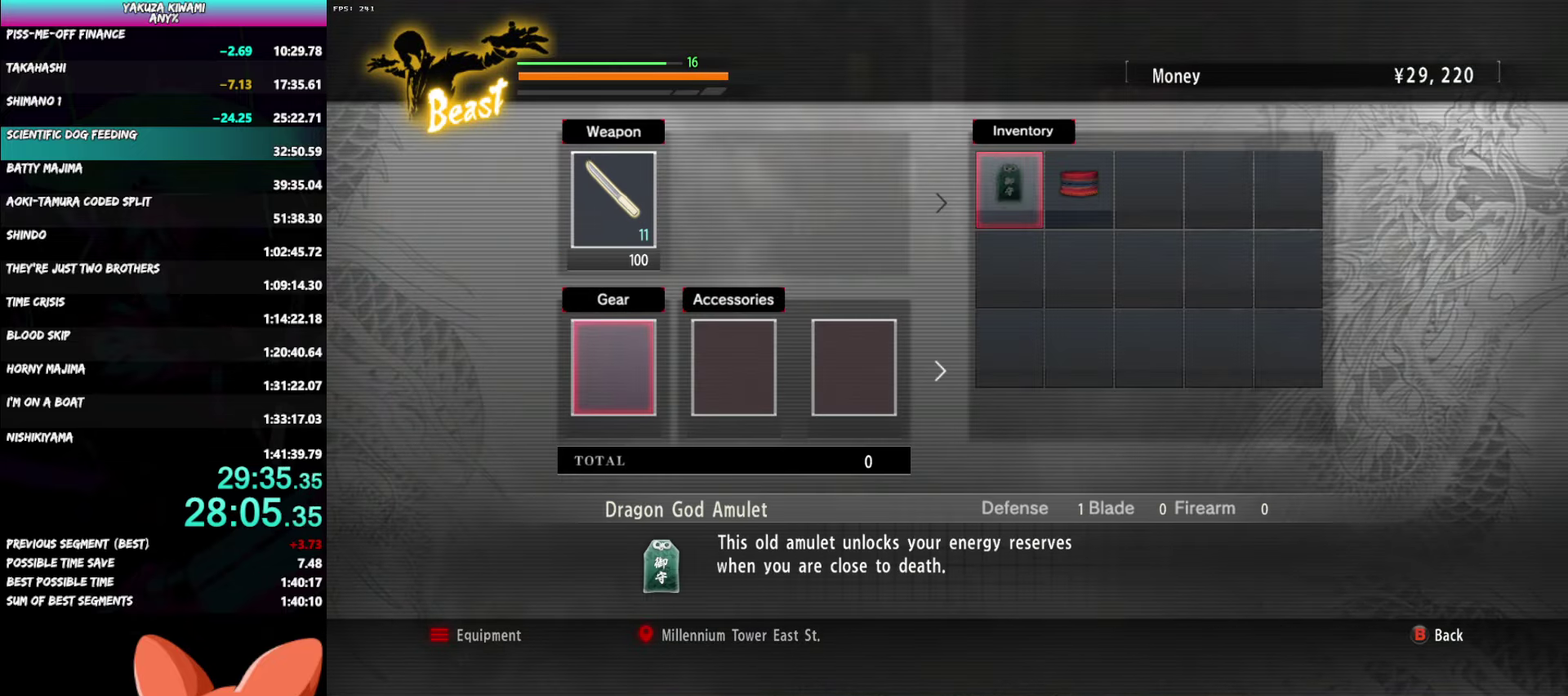
{"buttons": ["B"], "left_stick": "center", "right_stick": "center", "events": [[50, "A", "up"], [233, "A", "down"], [317, "A", "up"], [500, "B", "down"]]}
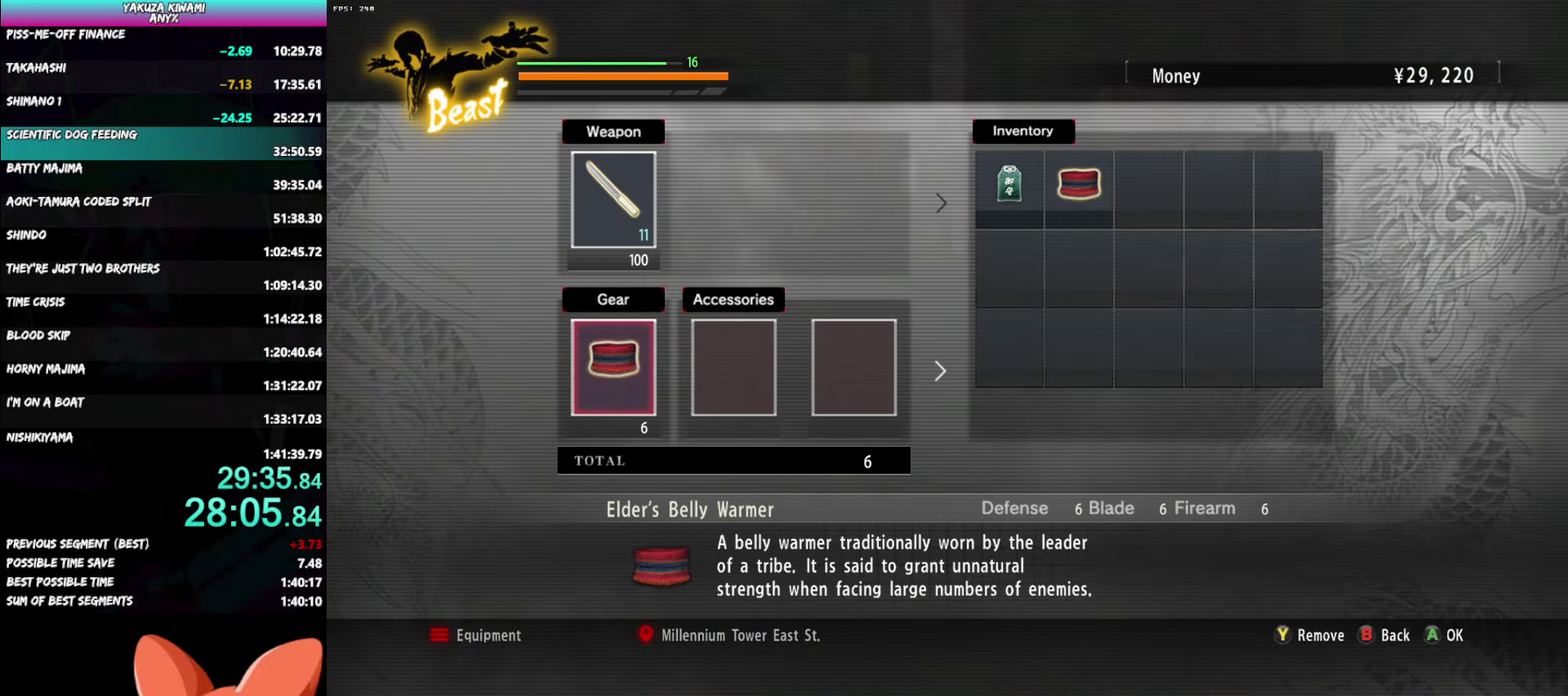
{"buttons": [], "left_stick": "up", "right_stick": "center", "events": [[100, "B", "up"], [217, "left_stick", "up"], [367, "B", "down"], [467, "B", "up"]]}
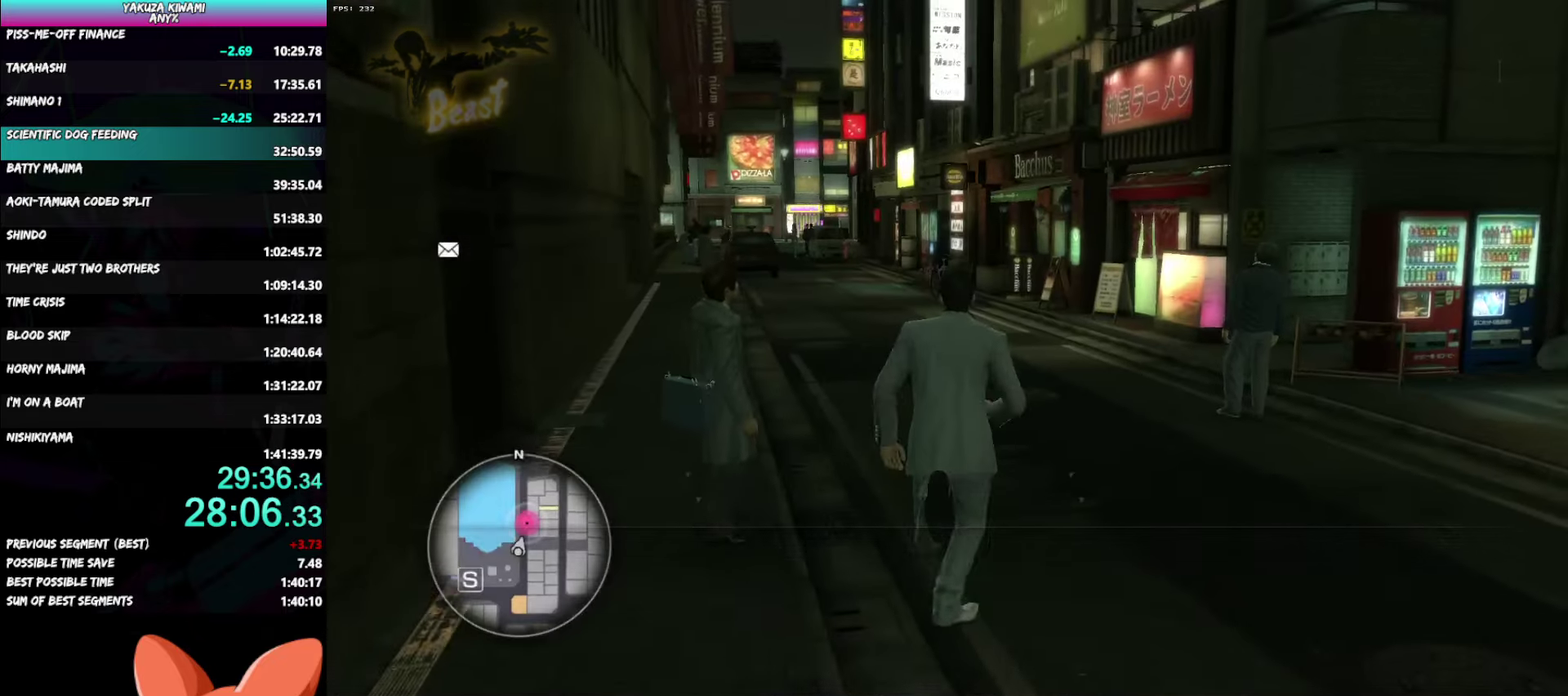
{"buttons": ["A"], "left_stick": "up", "right_stick": "center", "events": [[483, "A", "down"]]}
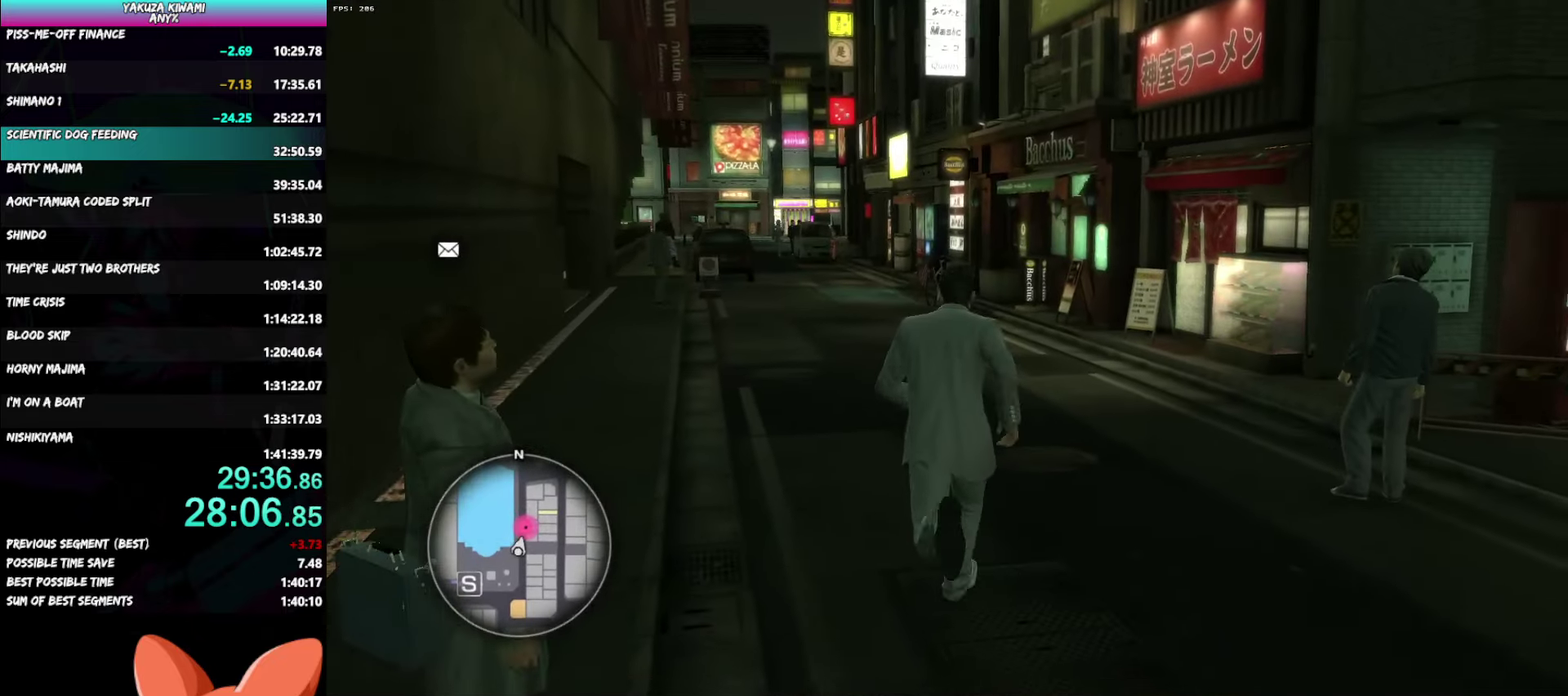
{"buttons": ["A"], "left_stick": "up", "right_stick": "center", "events": []}
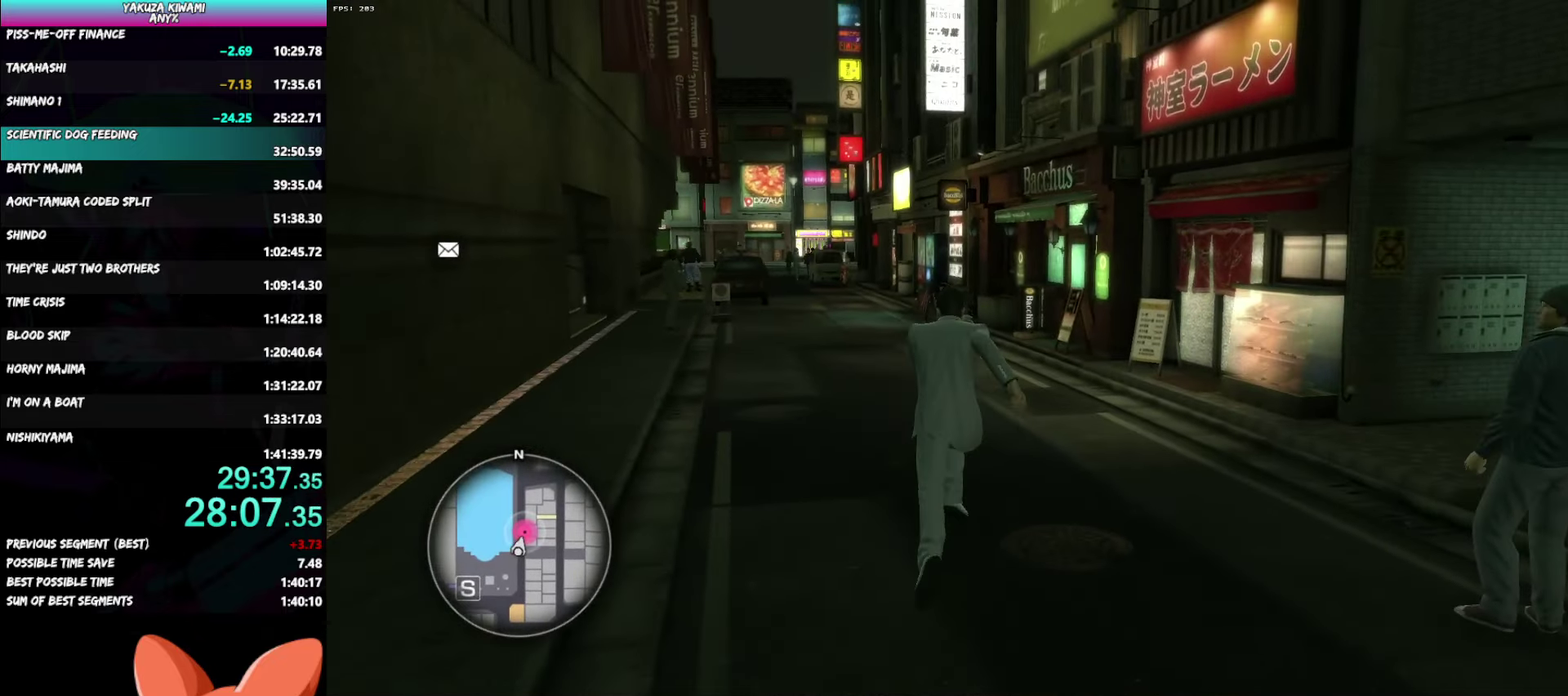
{"buttons": ["A"], "left_stick": "up-right", "right_stick": "center", "events": [[483, "left_stick", "up-right"]]}
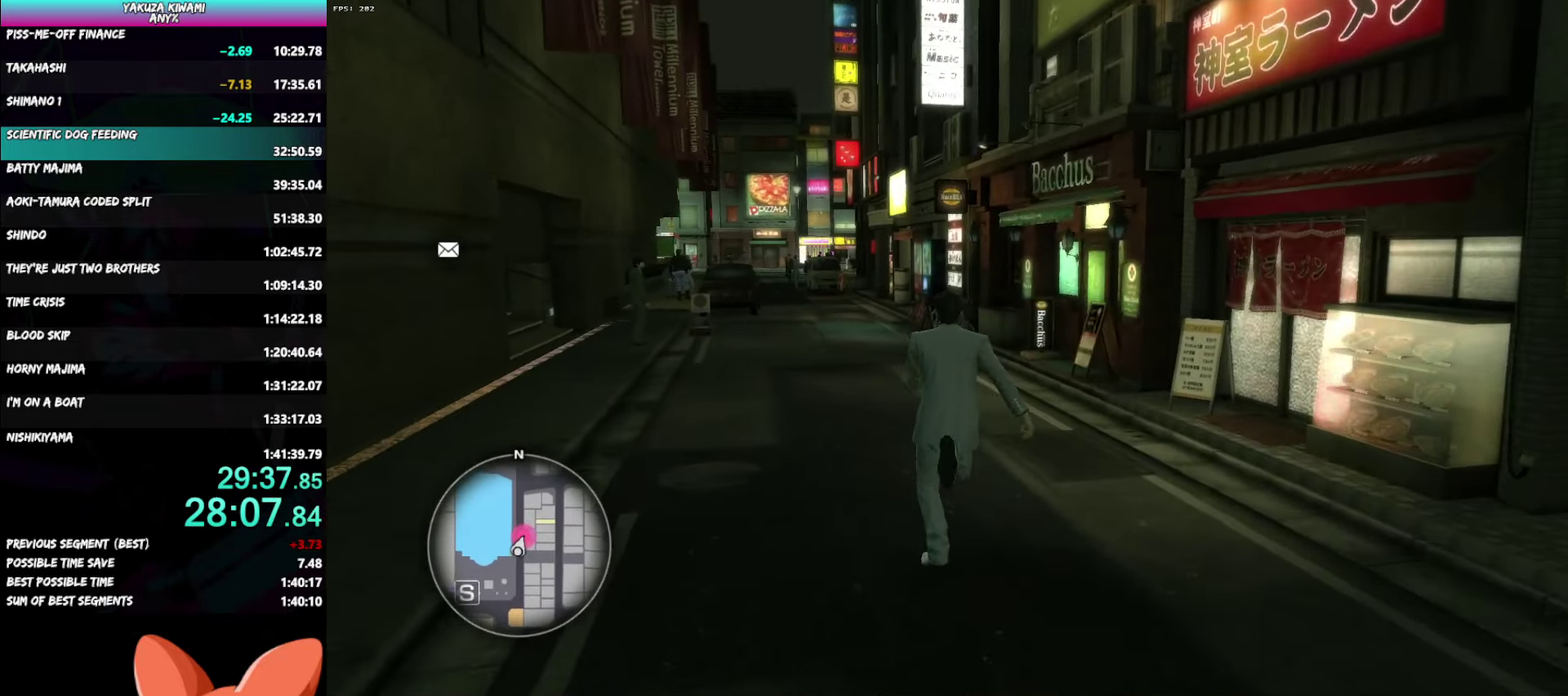
{"buttons": ["A"], "left_stick": "up", "right_stick": "center", "events": [[417, "left_stick", "up"]]}
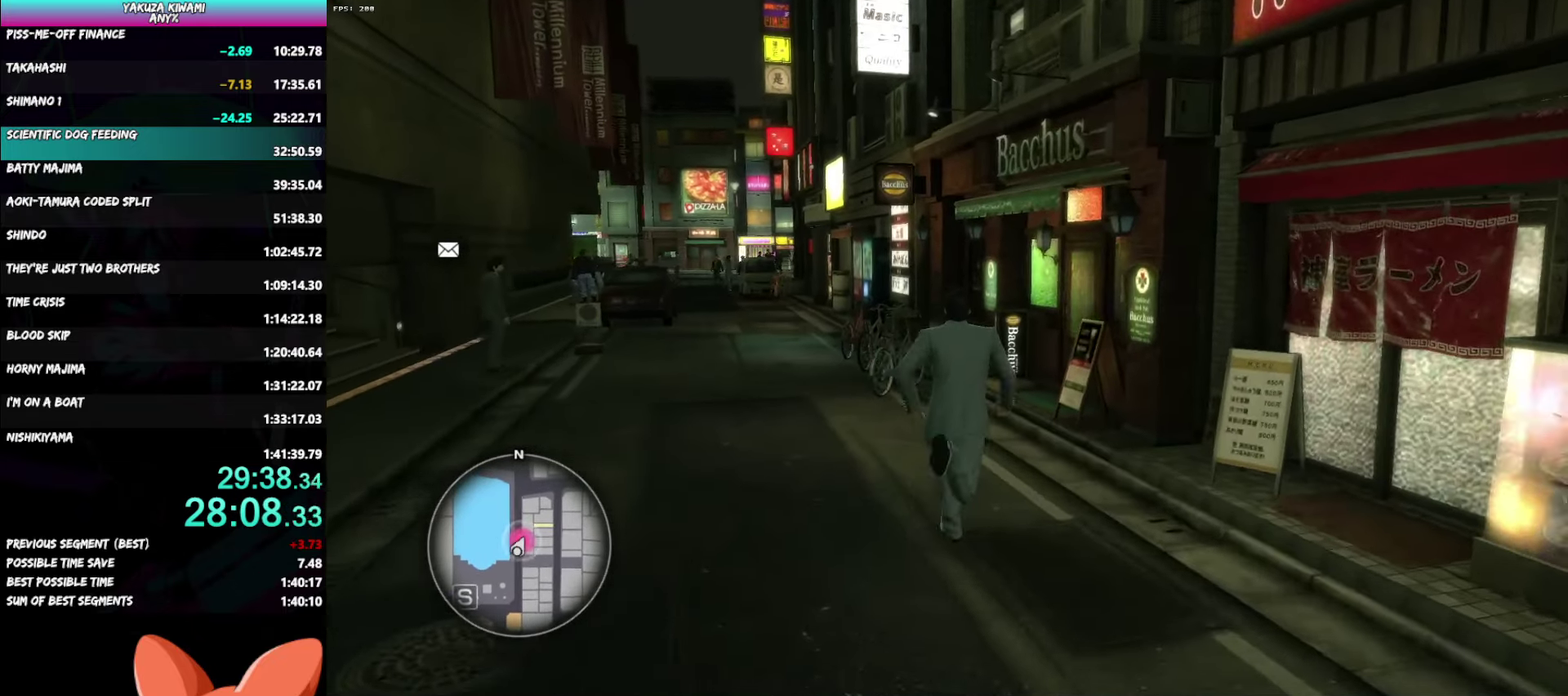
{"buttons": ["A"], "left_stick": "up-right", "right_stick": "center"}
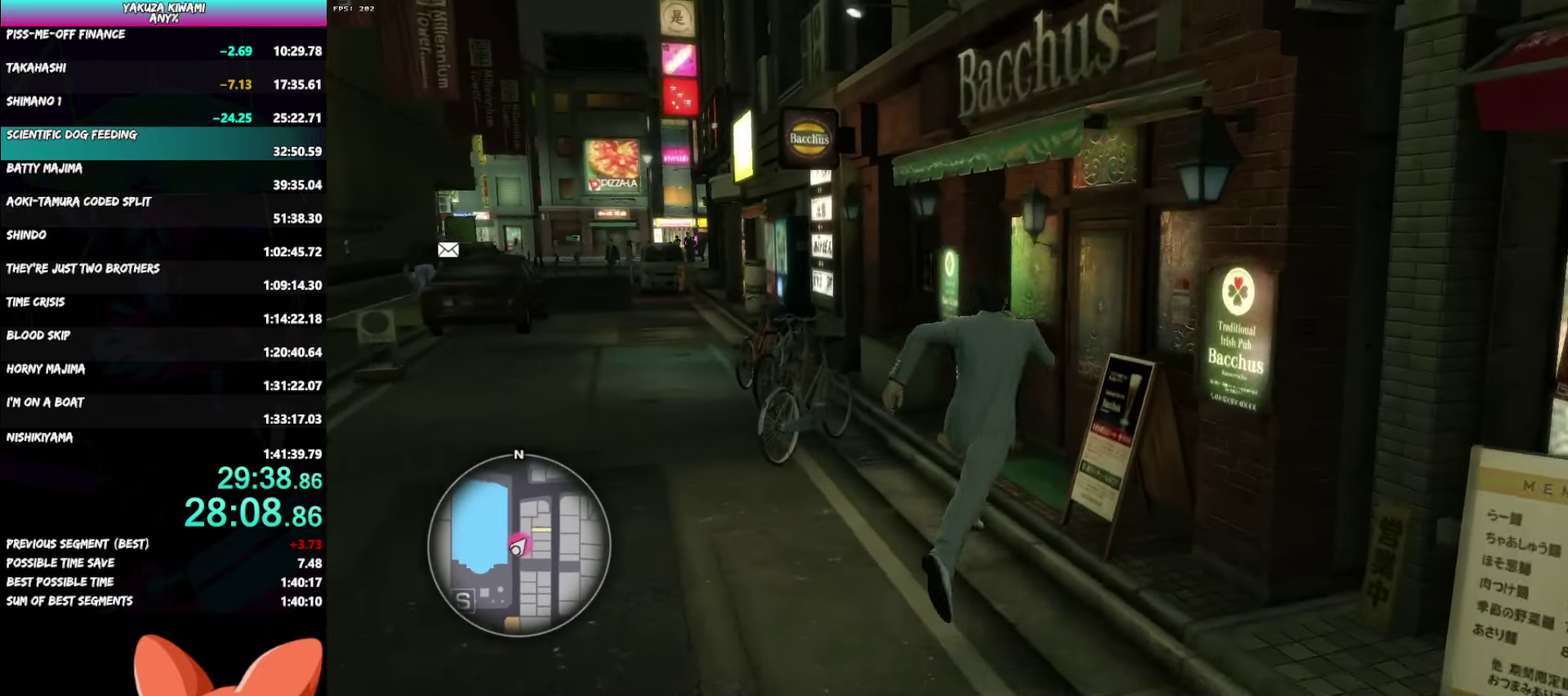
{"buttons": [], "left_stick": "center", "right_stick": "center"}
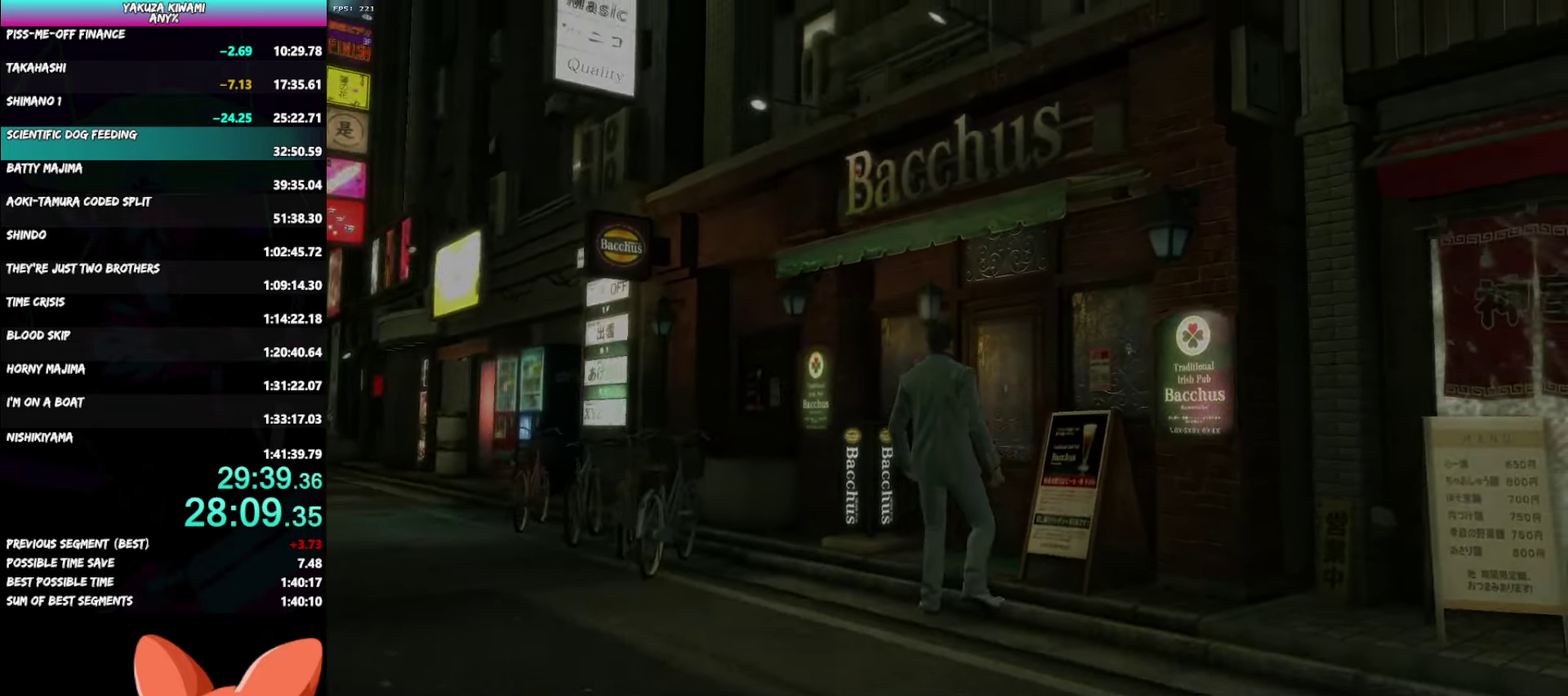
{"buttons": [], "left_stick": "center", "right_stick": "center", "events": []}
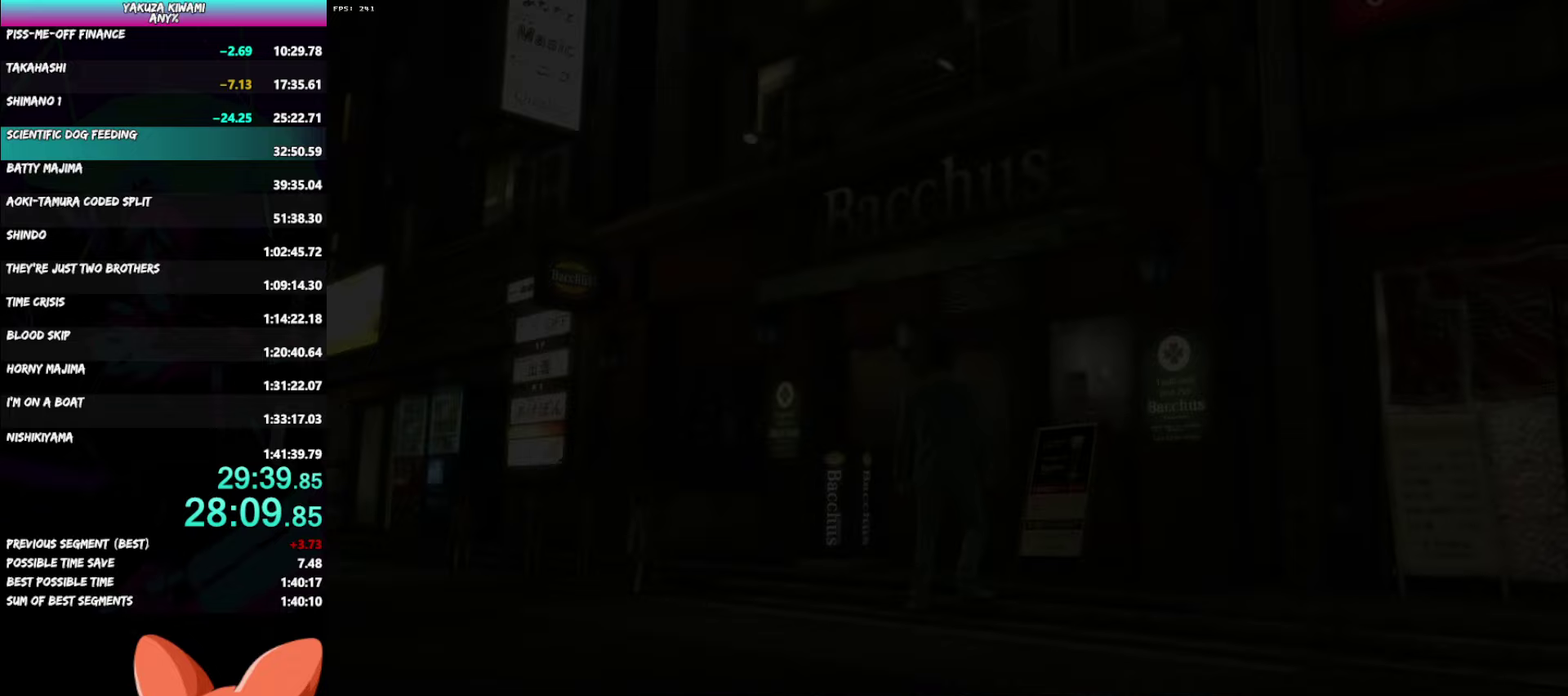
{"buttons": ["DPAD_LEFT"], "left_stick": "center", "right_stick": "center", "events": [[500, "DPAD_LEFT", "down"]]}
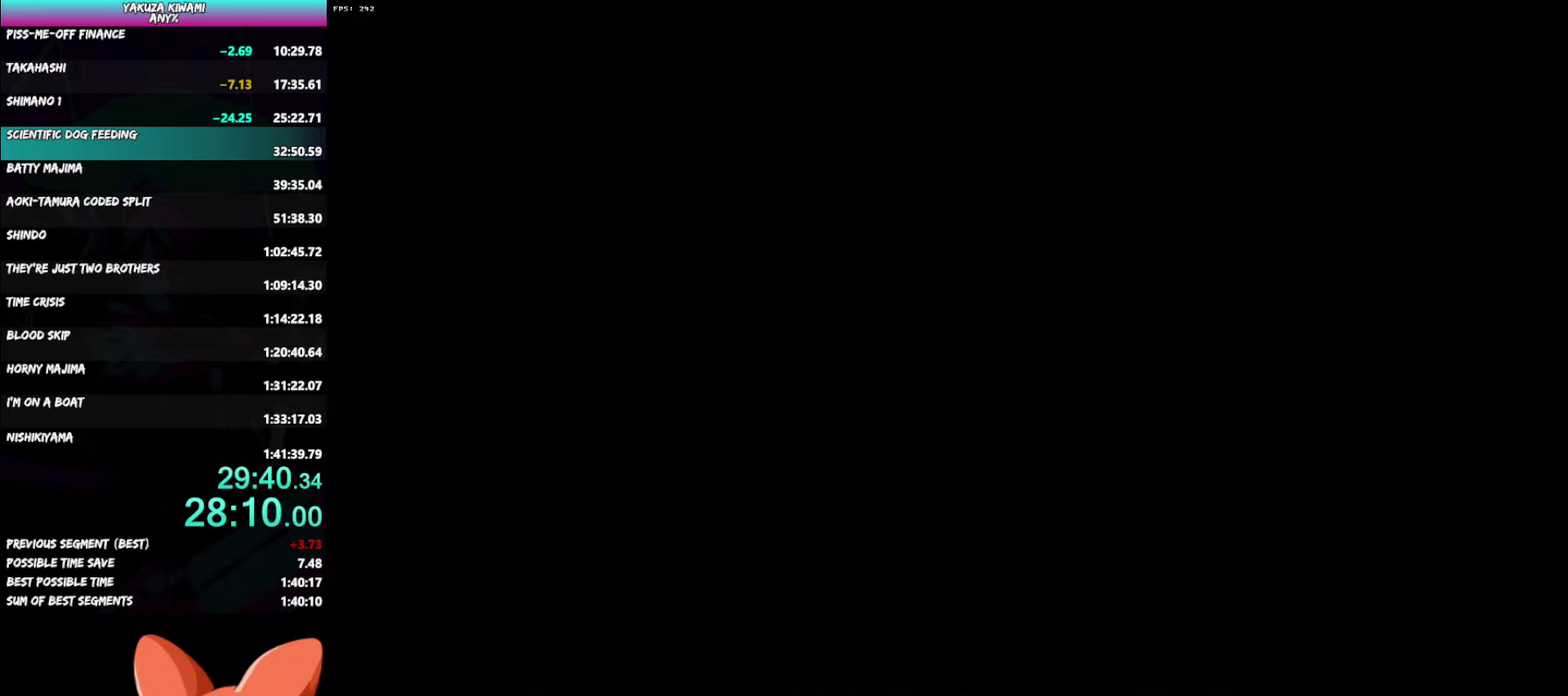
{"buttons": ["DPAD_LEFT"], "left_stick": "center", "right_stick": "center", "events": [[200, "A", "down"], [267, "A", "up"], [450, "A", "down"], [500, "A", "up"]]}
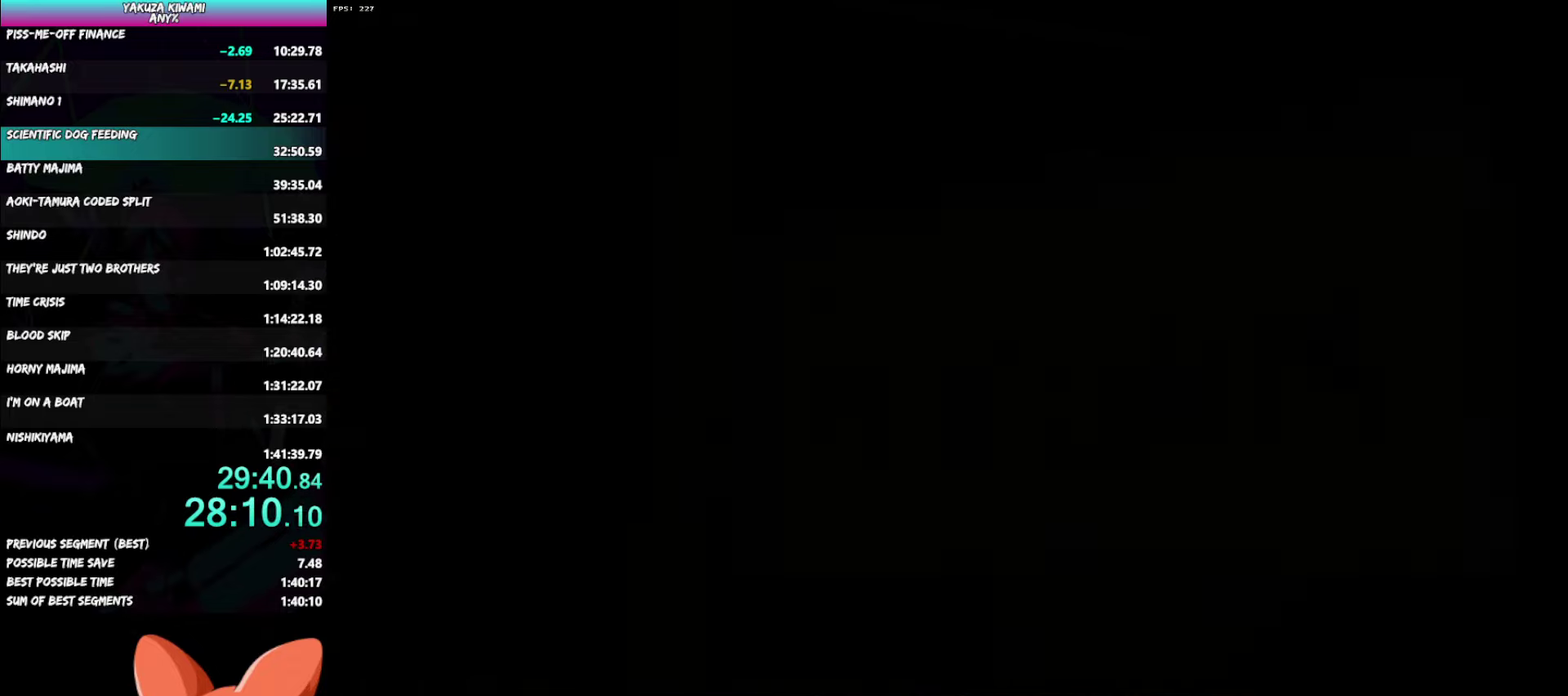
{"buttons": ["DPAD_LEFT"], "left_stick": "center", "right_stick": "center", "events": [[200, "A", "down"], [250, "A", "up"]]}
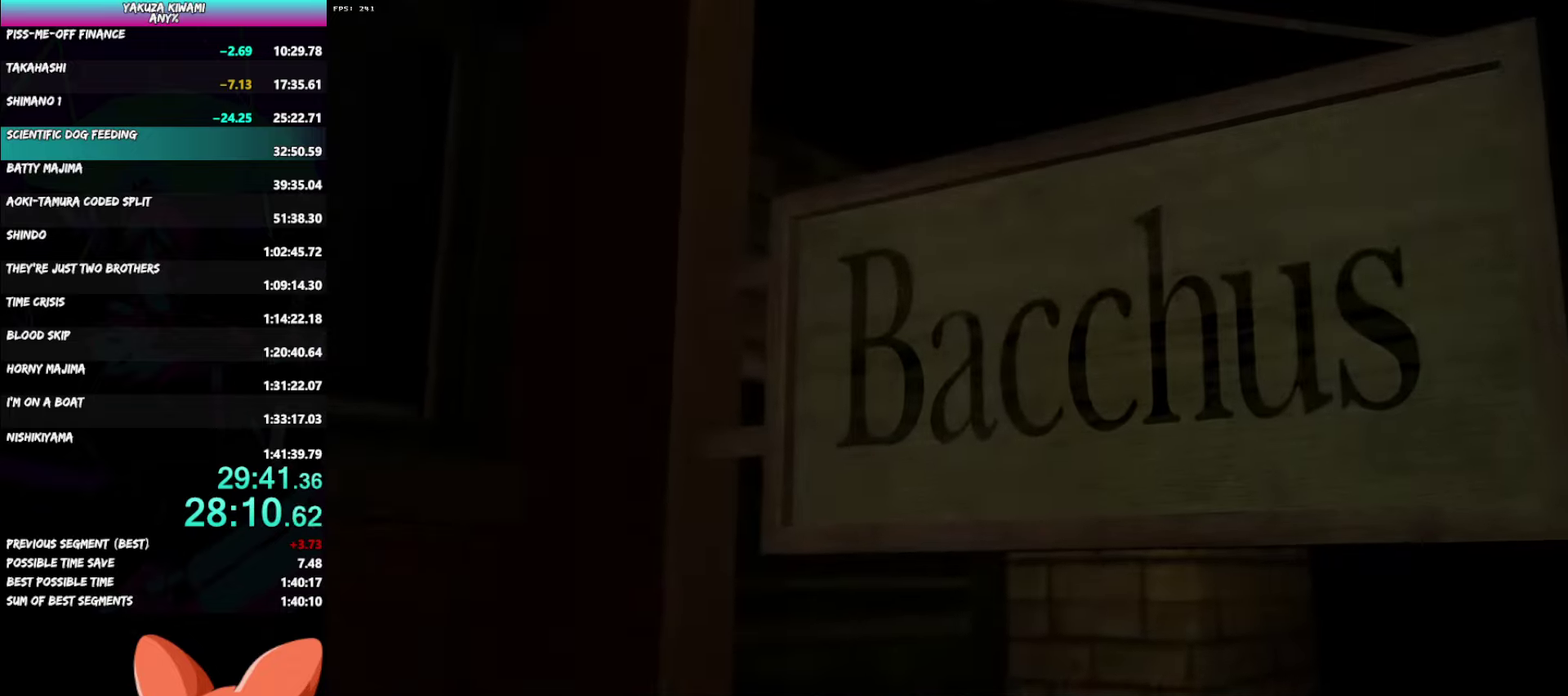
{"buttons": ["A", "DPAD_LEFT"], "left_stick": "center", "right_stick": "center", "events": [[67, "A", "down"], [117, "A", "up"], [333, "A", "down"], [383, "A", "up"], [467, "A", "down"]]}
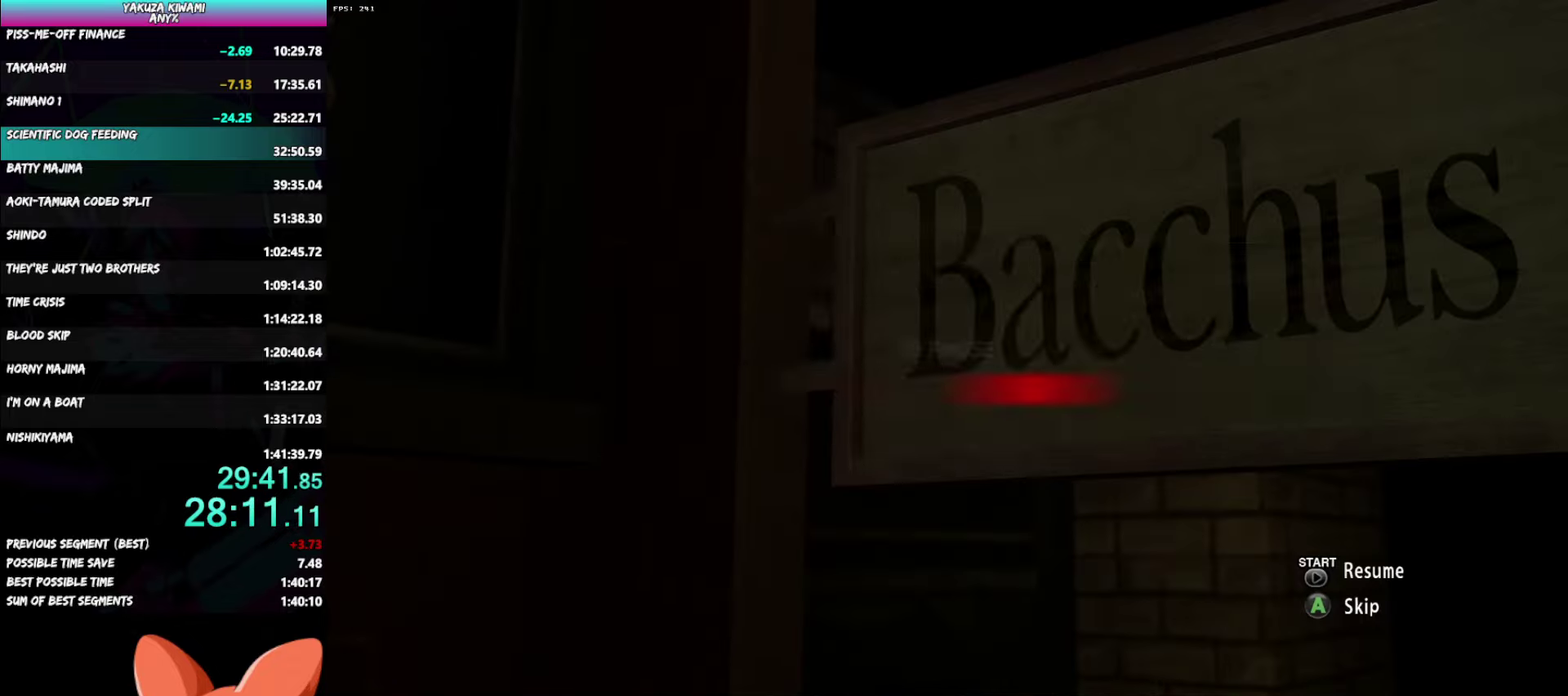
{"buttons": [], "left_stick": "center", "right_stick": "center", "events": [[17, "A", "up"], [183, "A", "down"], [233, "A", "up"], [333, "DPAD_LEFT", "up"]]}
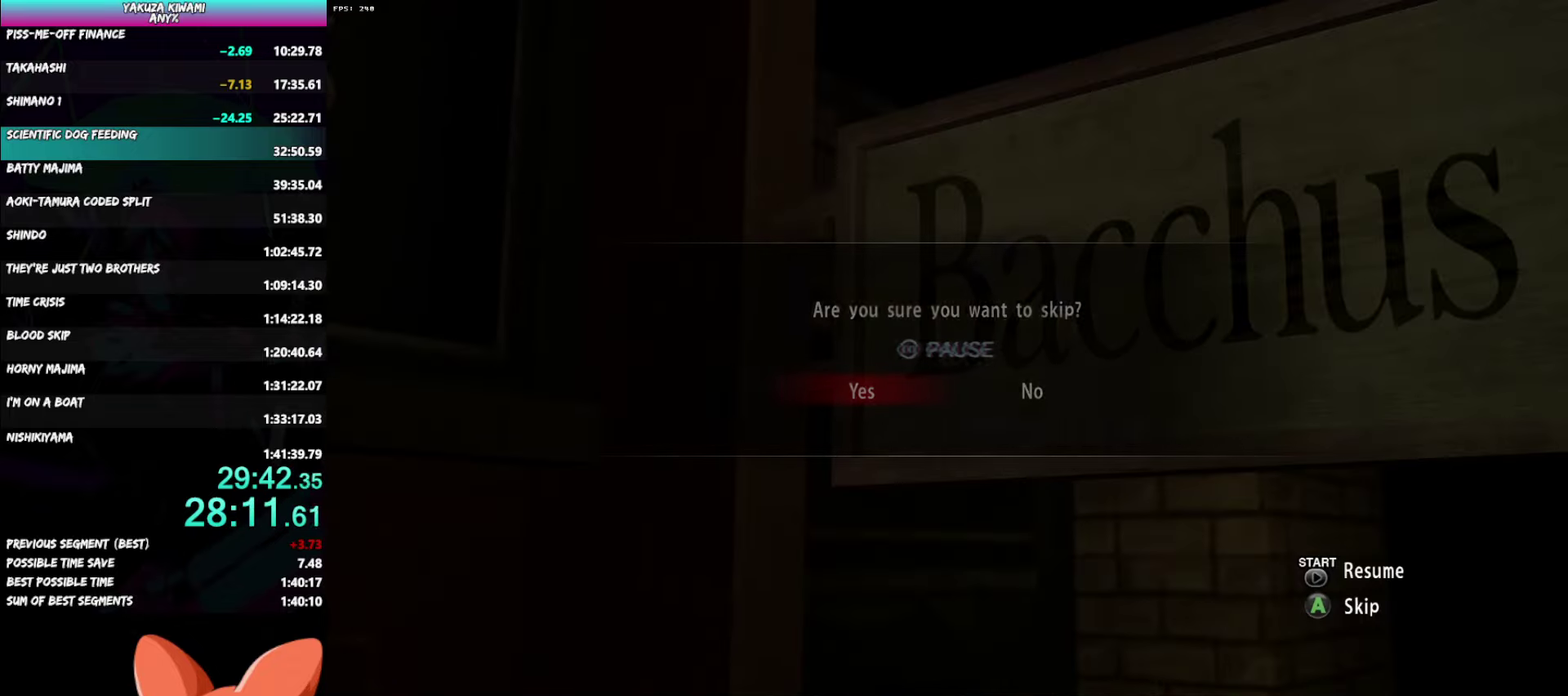
{"buttons": [], "left_stick": "center", "right_stick": "center", "events": []}
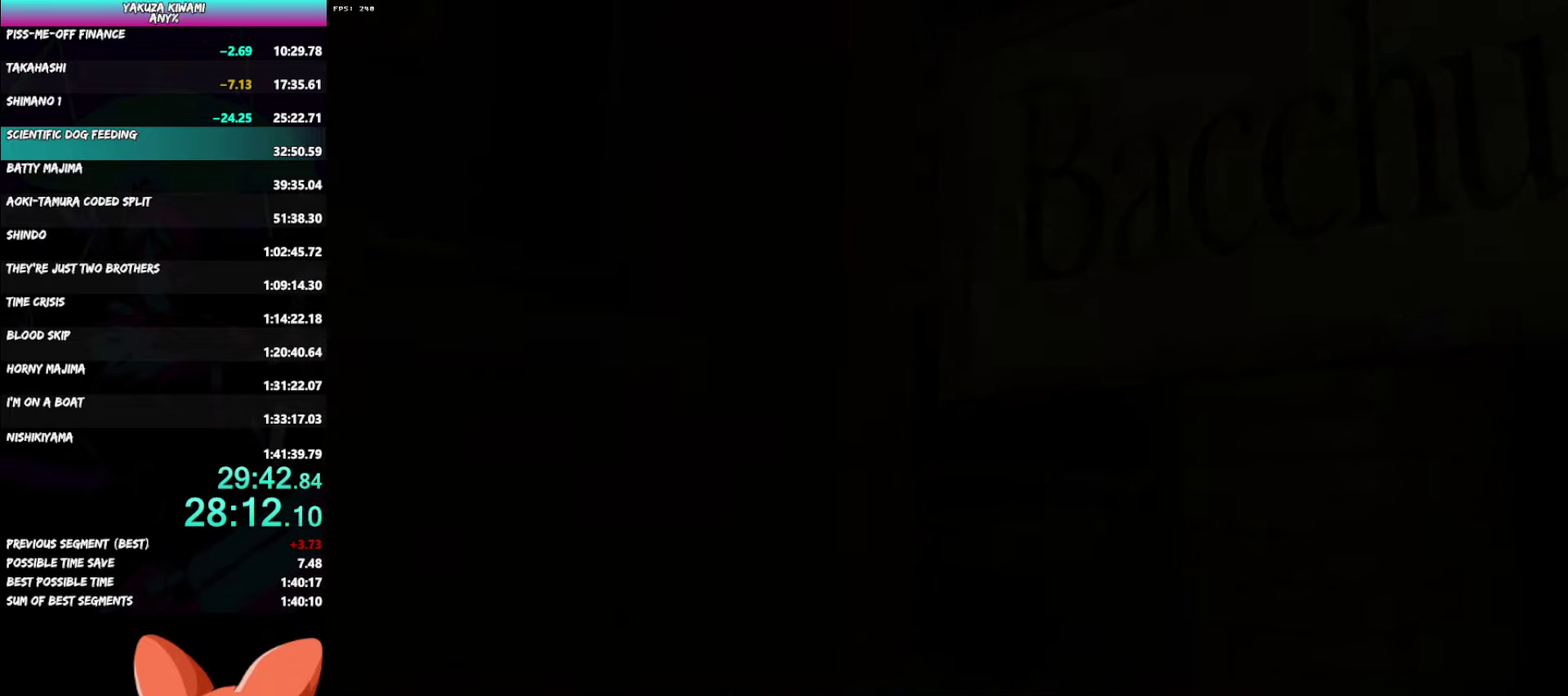
{"buttons": ["A", "R1"], "left_stick": "down-right", "right_stick": "center", "events": [[217, "A", "down"], [217, "left_stick", "down-right"], [250, "R1", "down"]]}
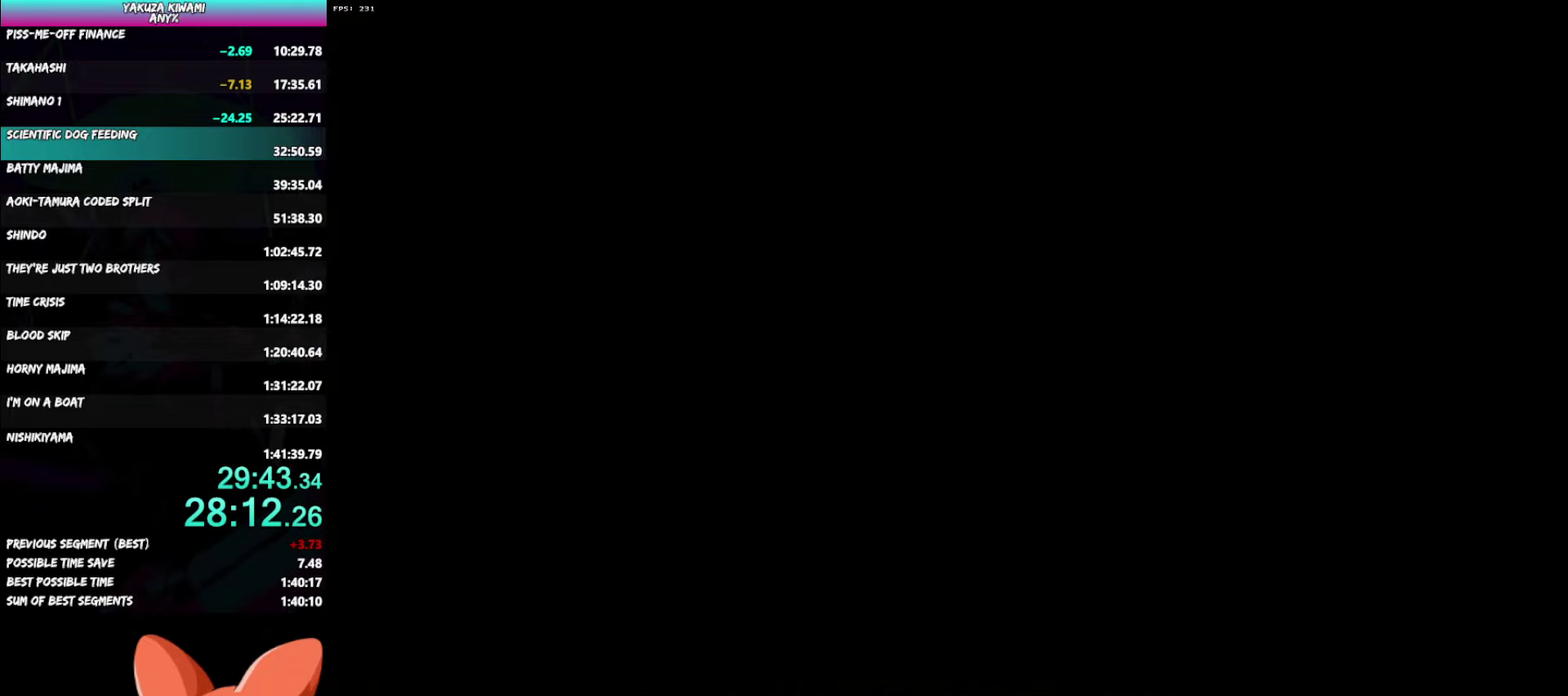
{"buttons": ["A", "R1"], "left_stick": "down-right", "right_stick": "center", "events": []}
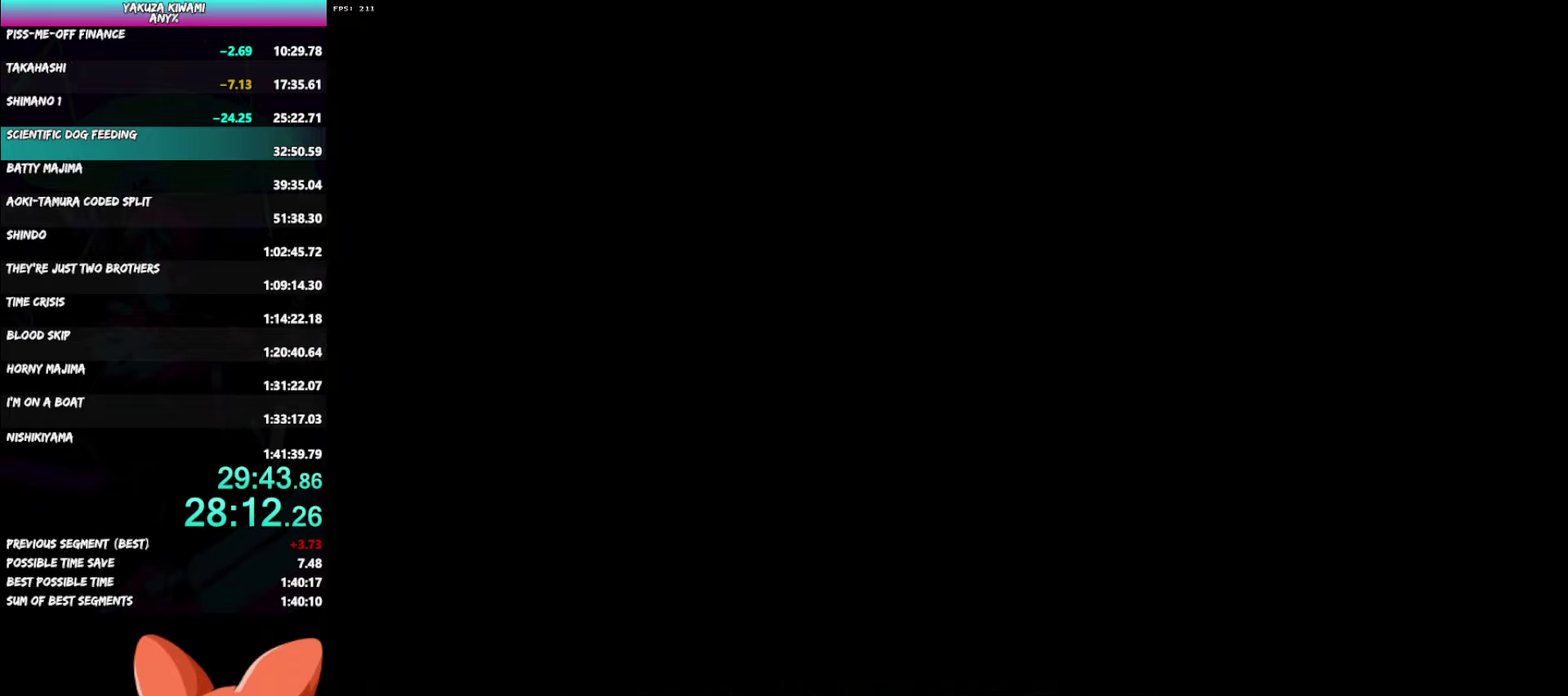
{"buttons": ["A", "R1"], "left_stick": "down-right", "right_stick": "center", "events": []}
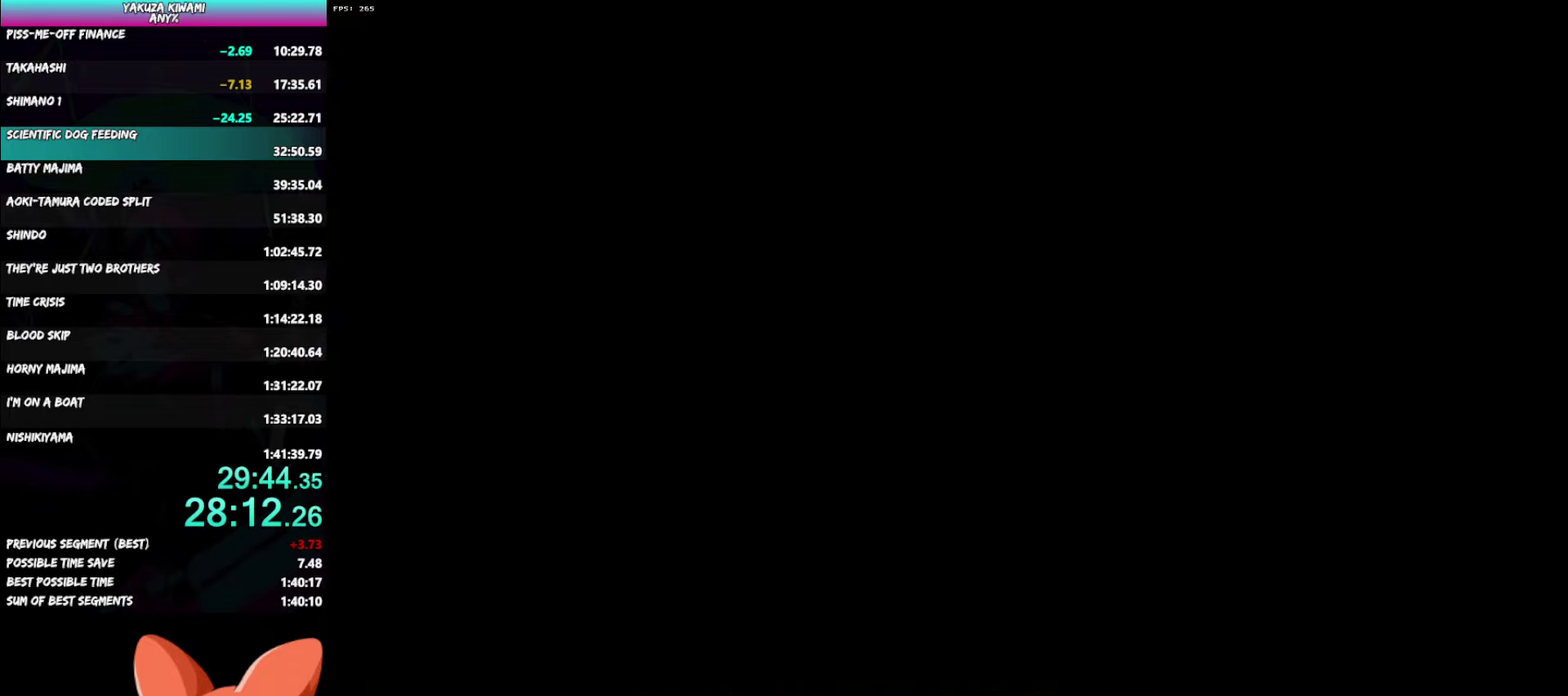
{"buttons": ["A", "R1"], "left_stick": "down-right", "right_stick": "center", "events": []}
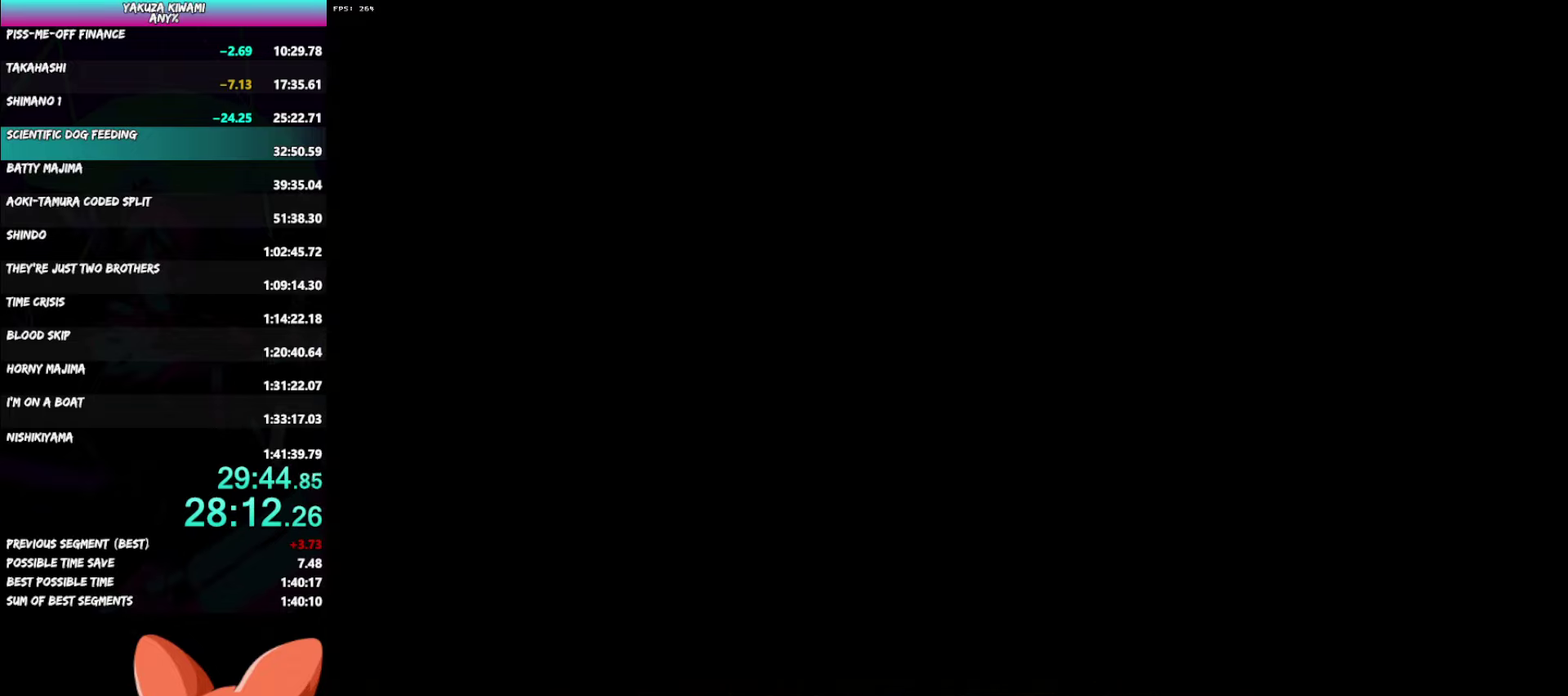
{"buttons": ["A", "R1"], "left_stick": "down-right", "right_stick": "center", "events": []}
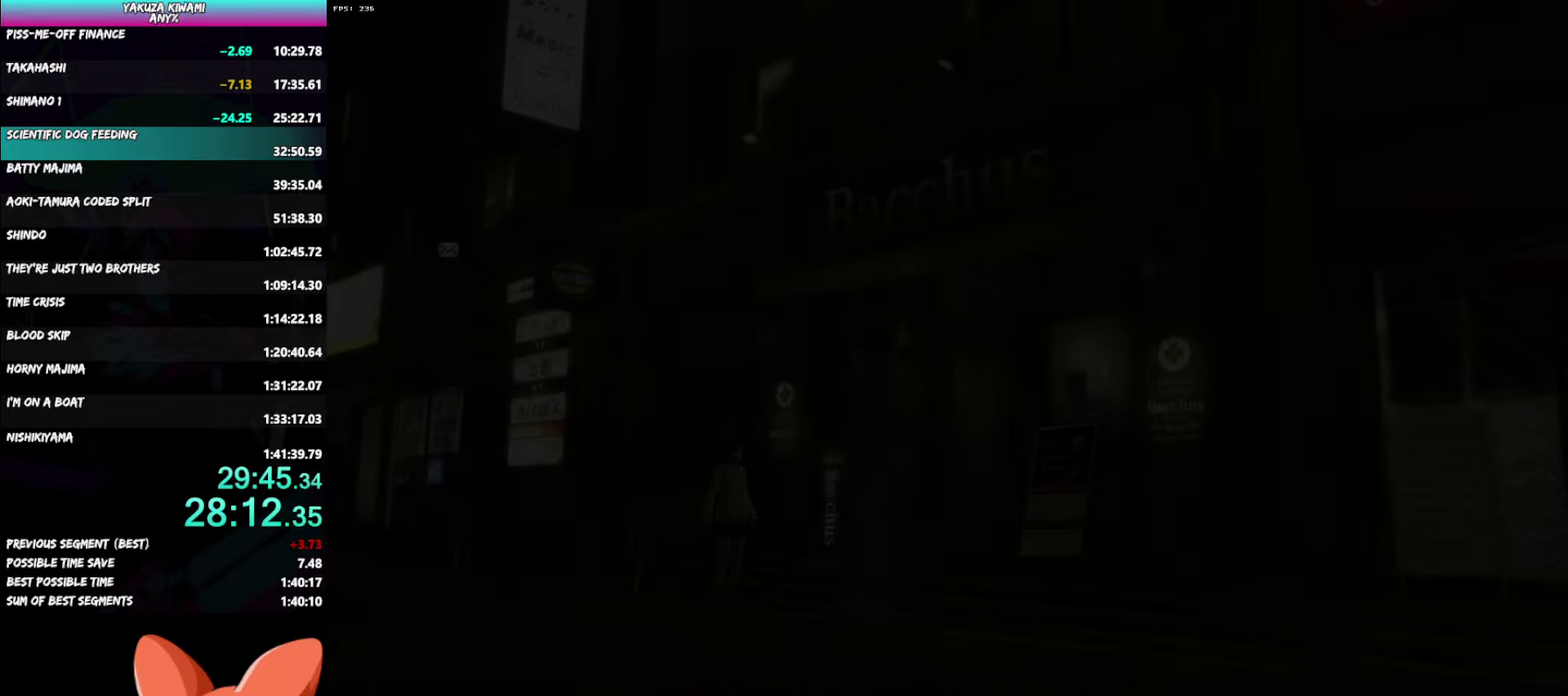
{"buttons": ["A"], "left_stick": "down-right", "right_stick": "center", "events": [[233, "R1", "up"]]}
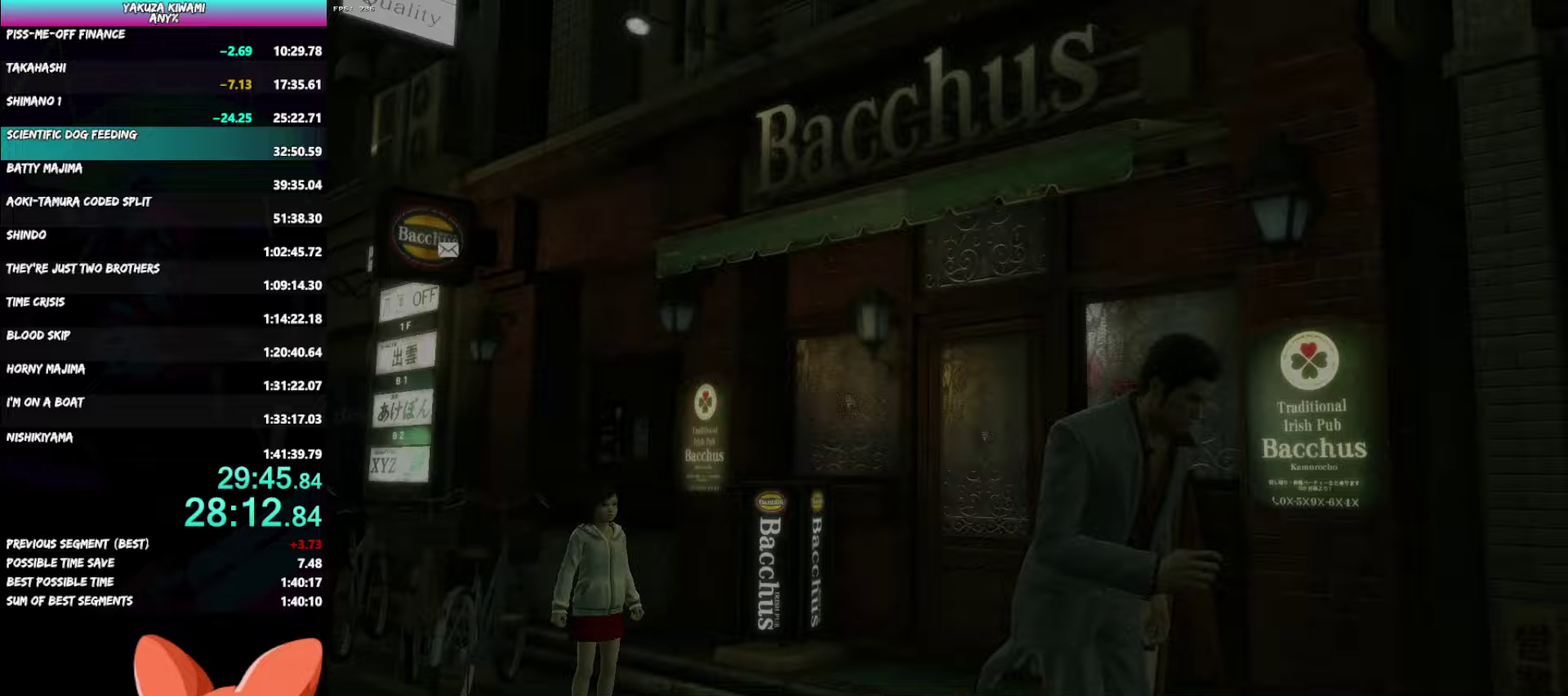
{"buttons": ["A"], "left_stick": "down-right", "right_stick": "center"}
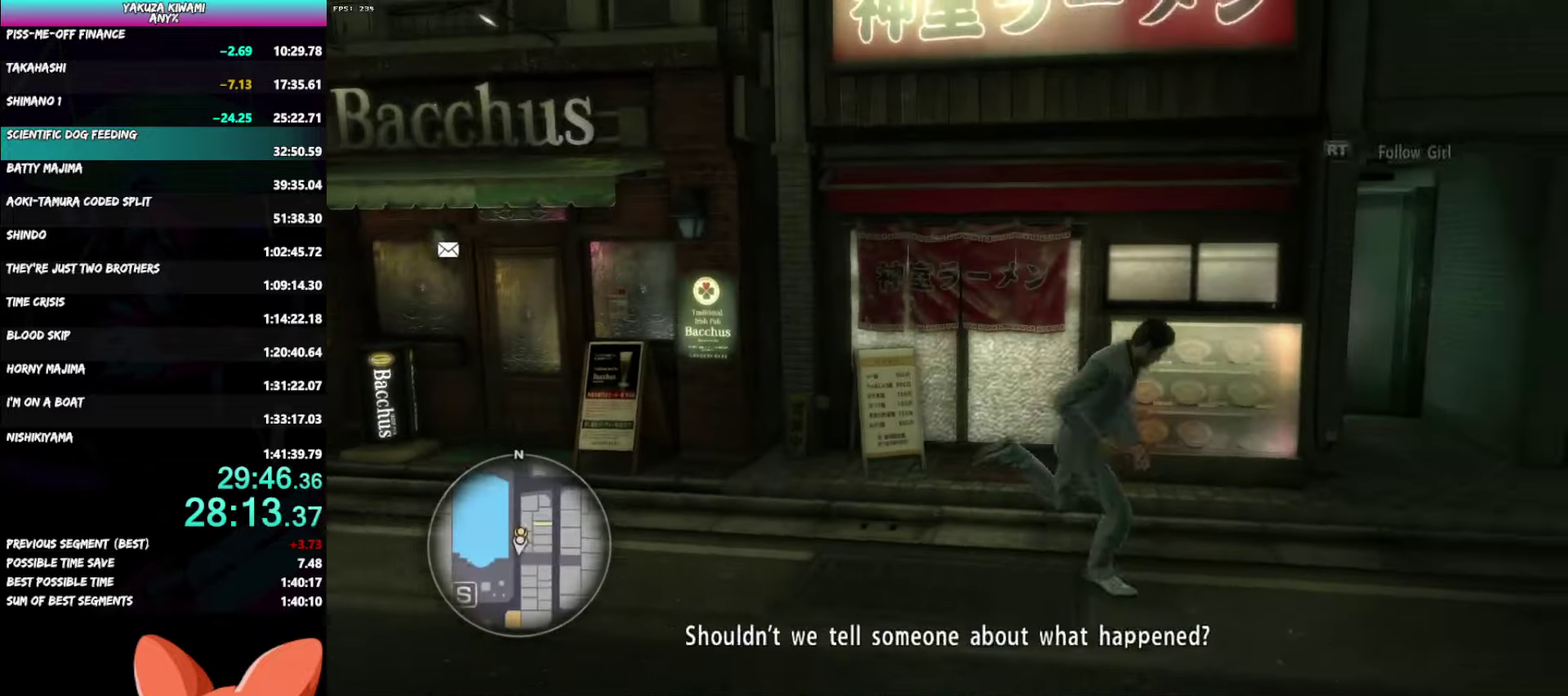
{"buttons": ["A"], "left_stick": "up-right", "right_stick": "center"}
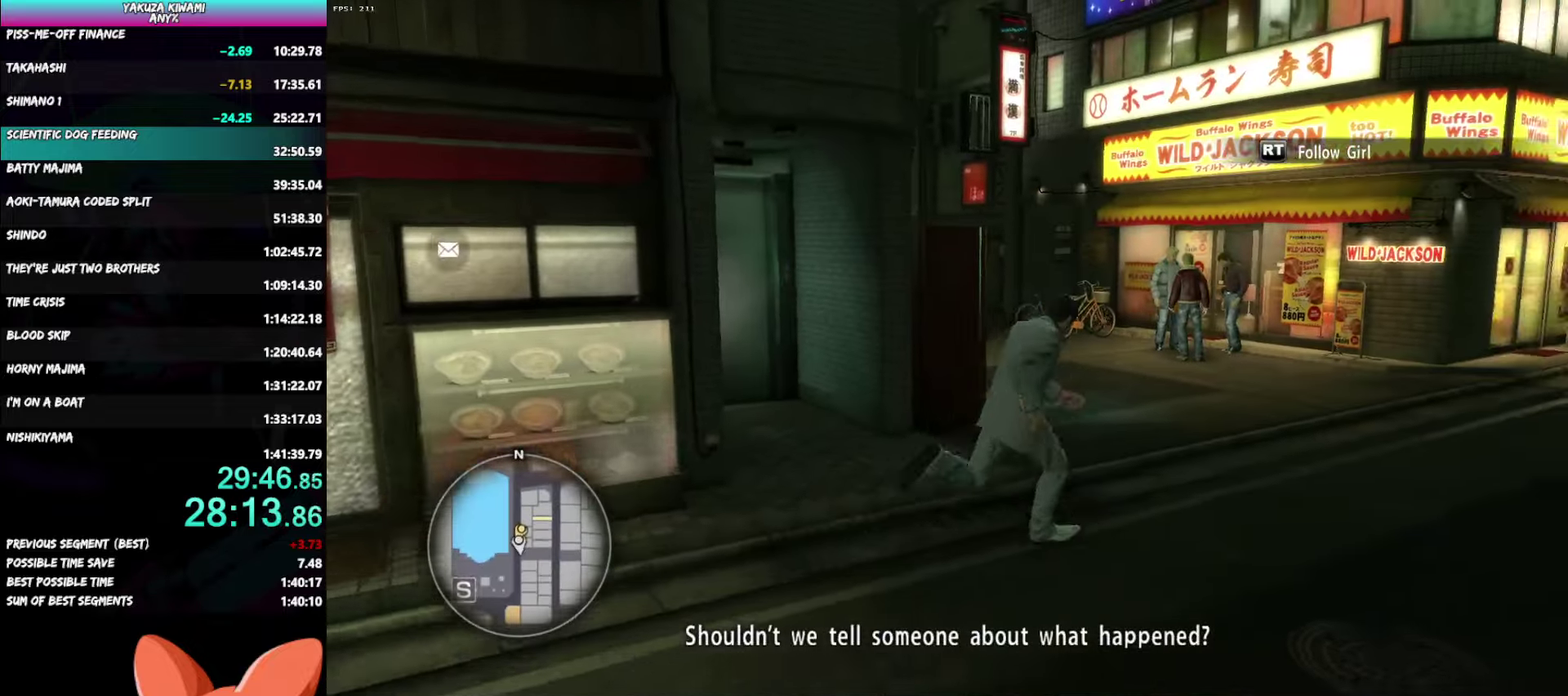
{"buttons": [], "left_stick": "center", "right_stick": "center"}
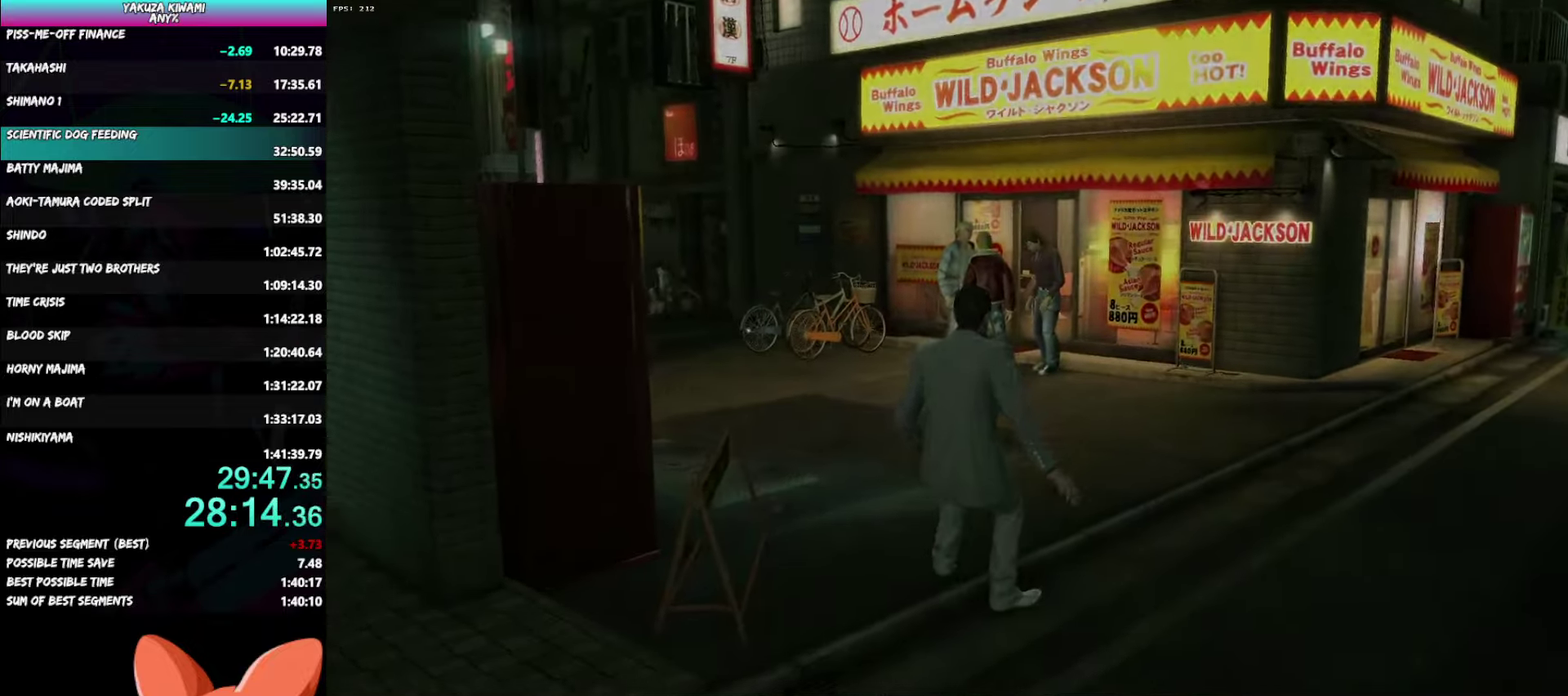
{"buttons": [], "left_stick": "center", "right_stick": "center", "events": []}
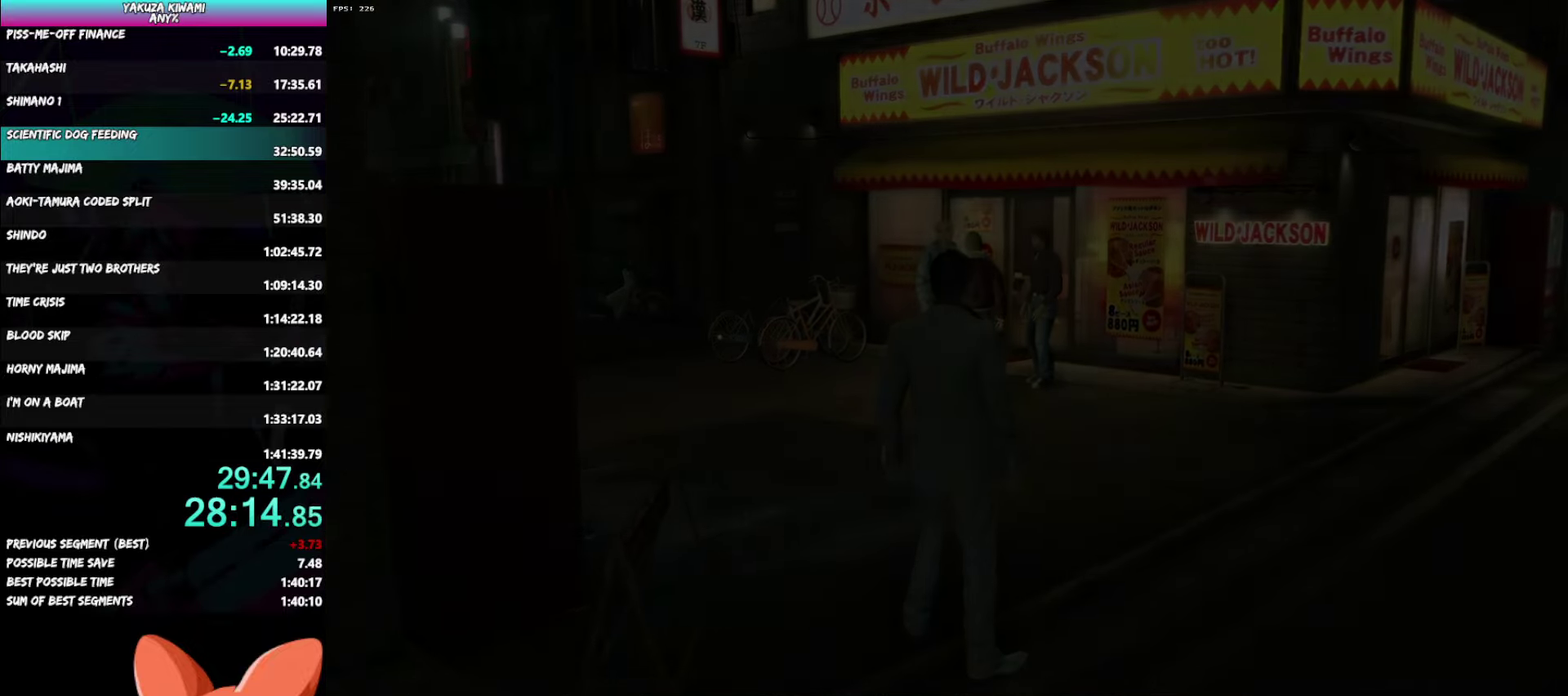
{"buttons": ["DPAD_LEFT"], "left_stick": "center", "right_stick": "center", "events": [[450, "DPAD_LEFT", "down"]]}